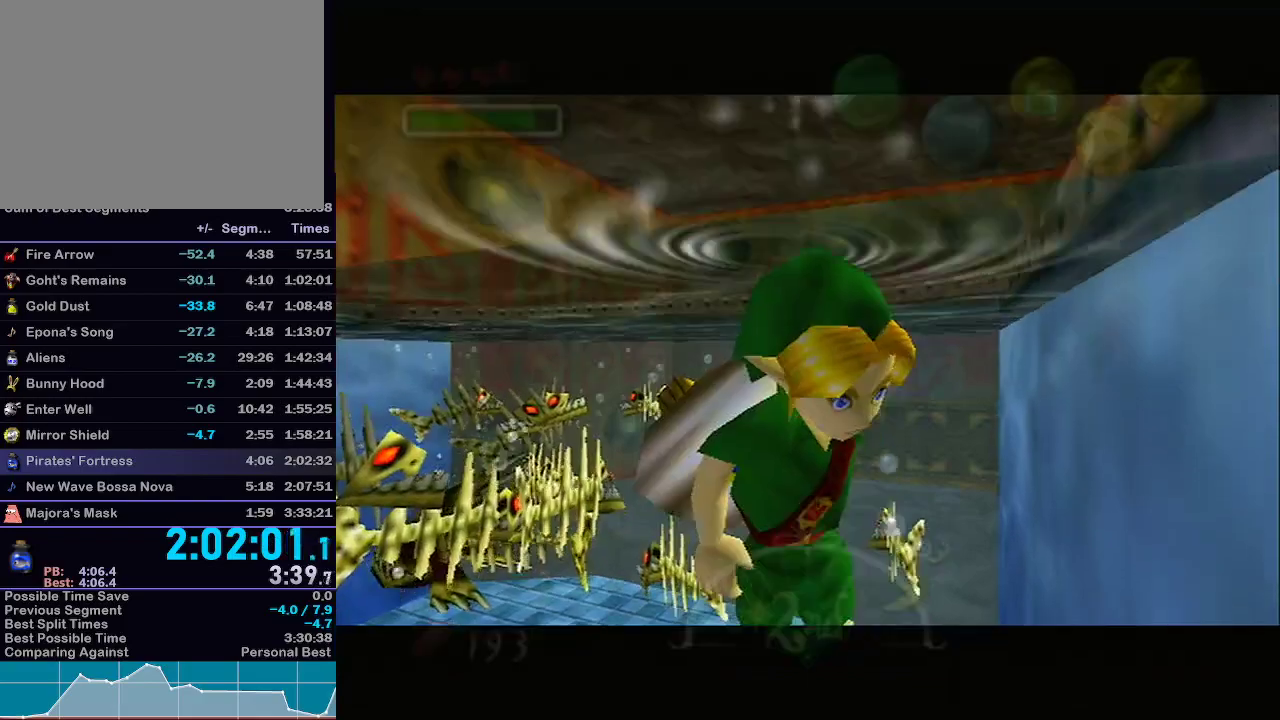
Gameplay with a controller (Nintendo layout); each line is a JSON object with the inputs held at the frame after it. "events" lists button and stick changes between this image and that frame as [ms after this image, input, new state], when the widget could be followed in between. Not read: L3 R3.
{"buttons": [], "left_stick": "down", "right_stick": "center", "events": [[33, "Z", "up"], [67, "Z", "down"], [83, "left_stick", "down-left"], [150, "Z", "up"], [183, "Z", "down"], [267, "left_stick", "down"], [300, "Z", "up"]]}
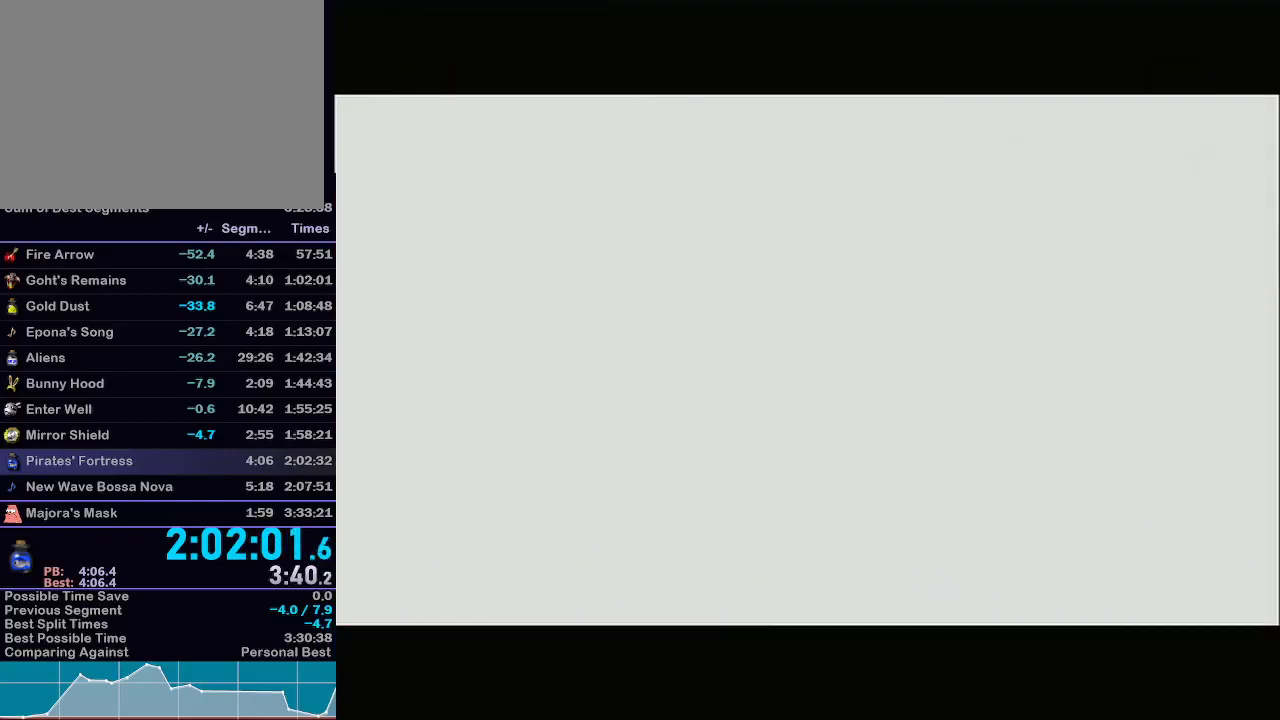
{"buttons": [], "left_stick": "down", "right_stick": "center", "events": []}
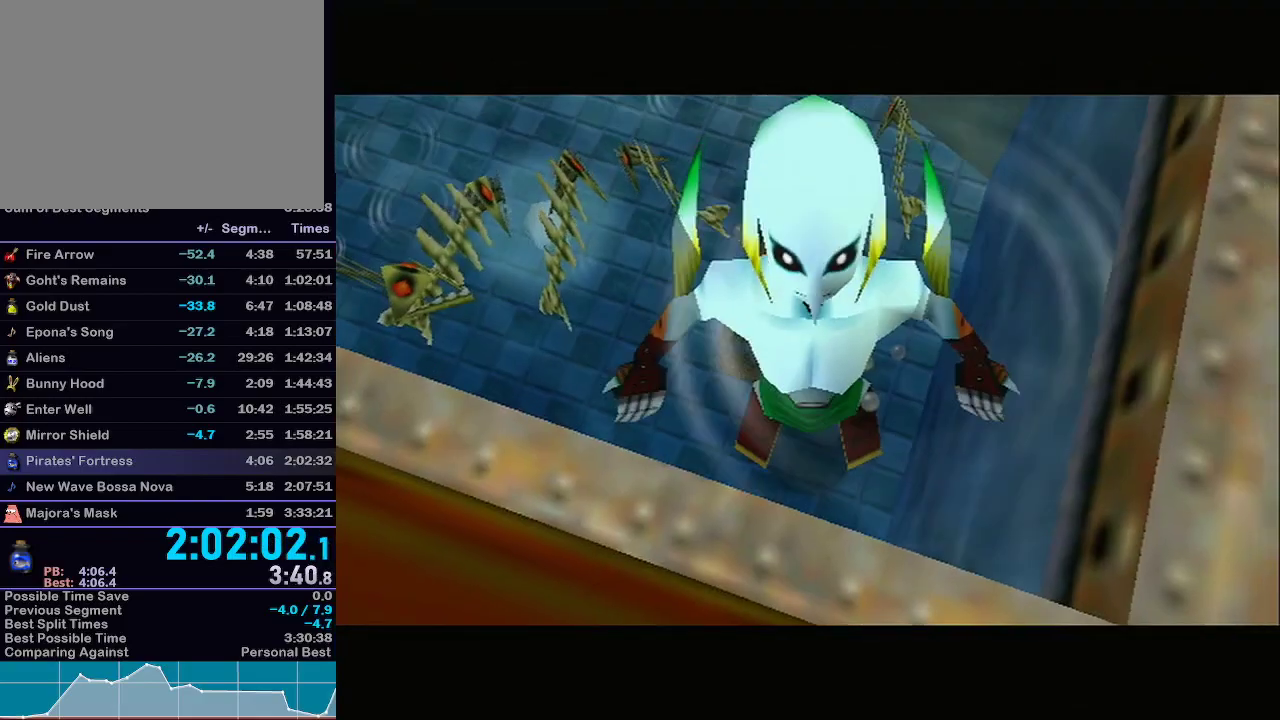
{"buttons": [], "left_stick": "down-left", "right_stick": "center", "events": [[117, "B", "down"], [217, "B", "up"], [250, "B", "down"], [300, "B", "up"], [333, "left_stick", "down-left"], [400, "B", "down"], [433, "B", "up"]]}
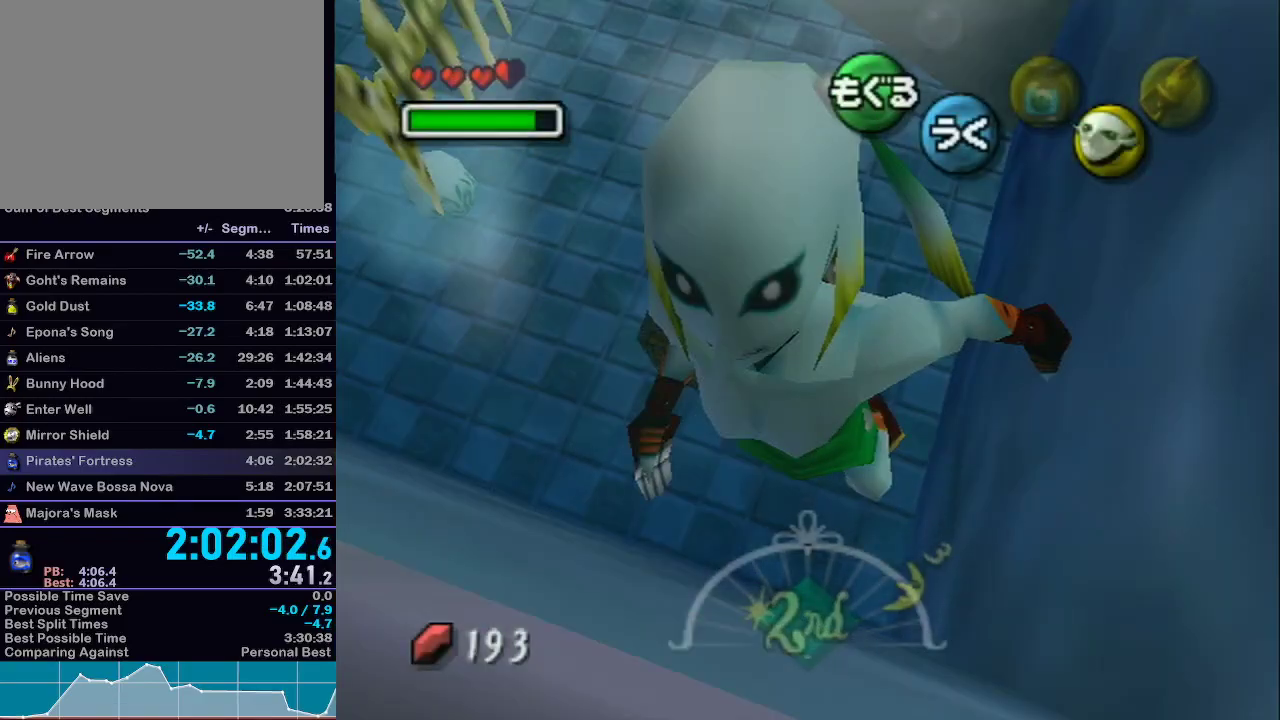
{"buttons": [], "left_stick": "center", "right_stick": "center", "events": [[83, "START", "down"], [183, "START", "up"], [183, "left_stick", "left"], [233, "START", "down"], [333, "START", "up"], [367, "START", "down"], [400, "left_stick", "center"], [433, "START", "up"]]}
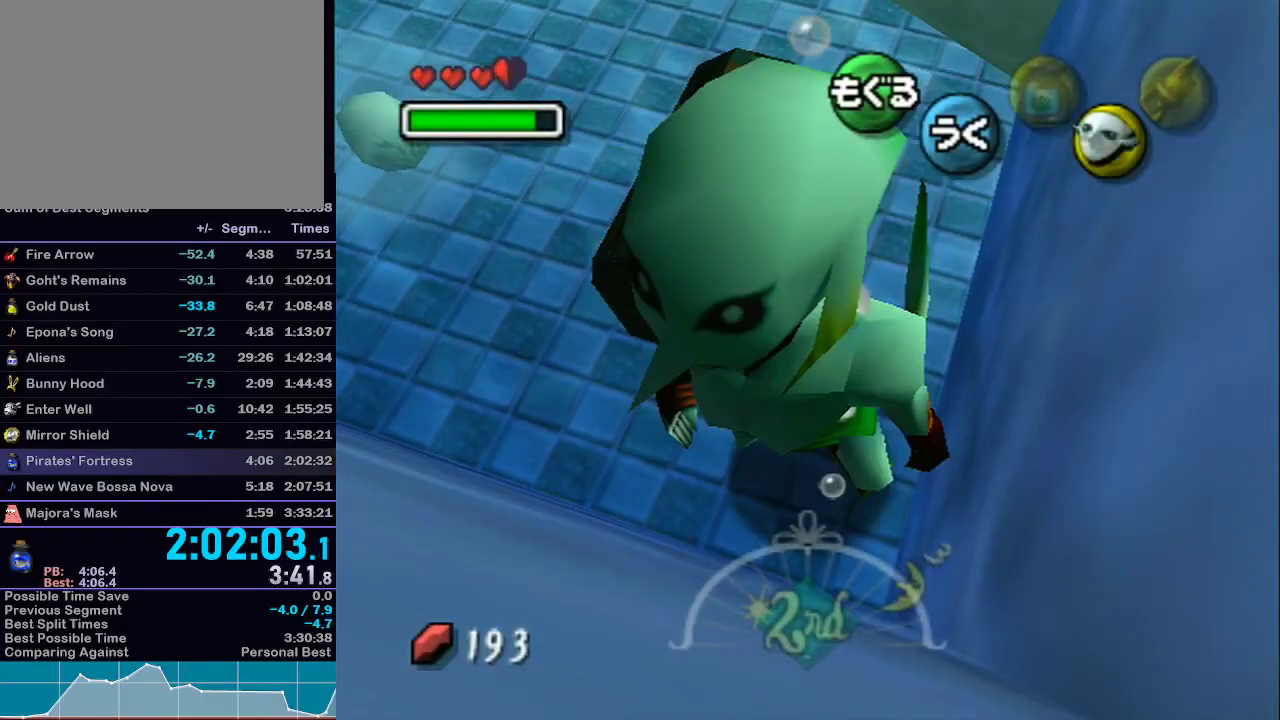
{"buttons": [], "left_stick": "center", "right_stick": "center", "events": [[400, "left_stick", "down-left"], [467, "left_stick", "center"]]}
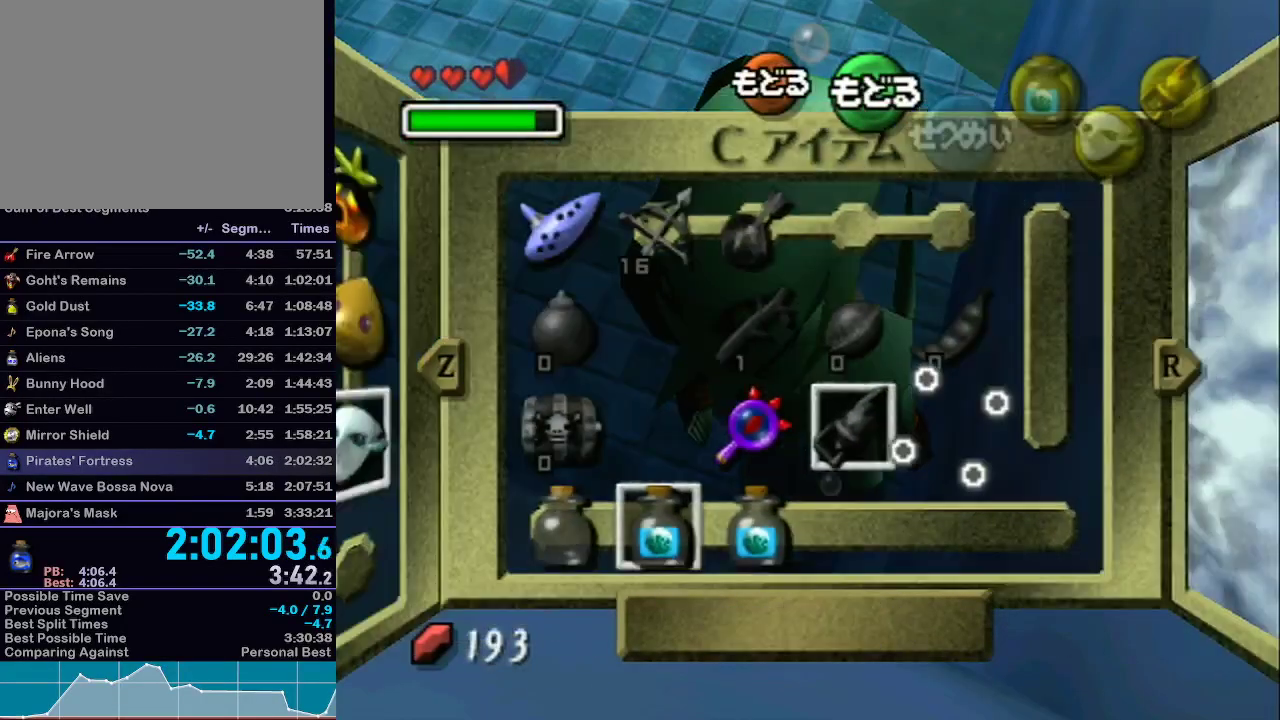
{"buttons": [], "left_stick": "left", "right_stick": "center", "events": [[50, "left_stick", "down-left"], [150, "left_stick", "center"], [250, "left_stick", "down-left"], [333, "left_stick", "center"], [400, "left_stick", "left"]]}
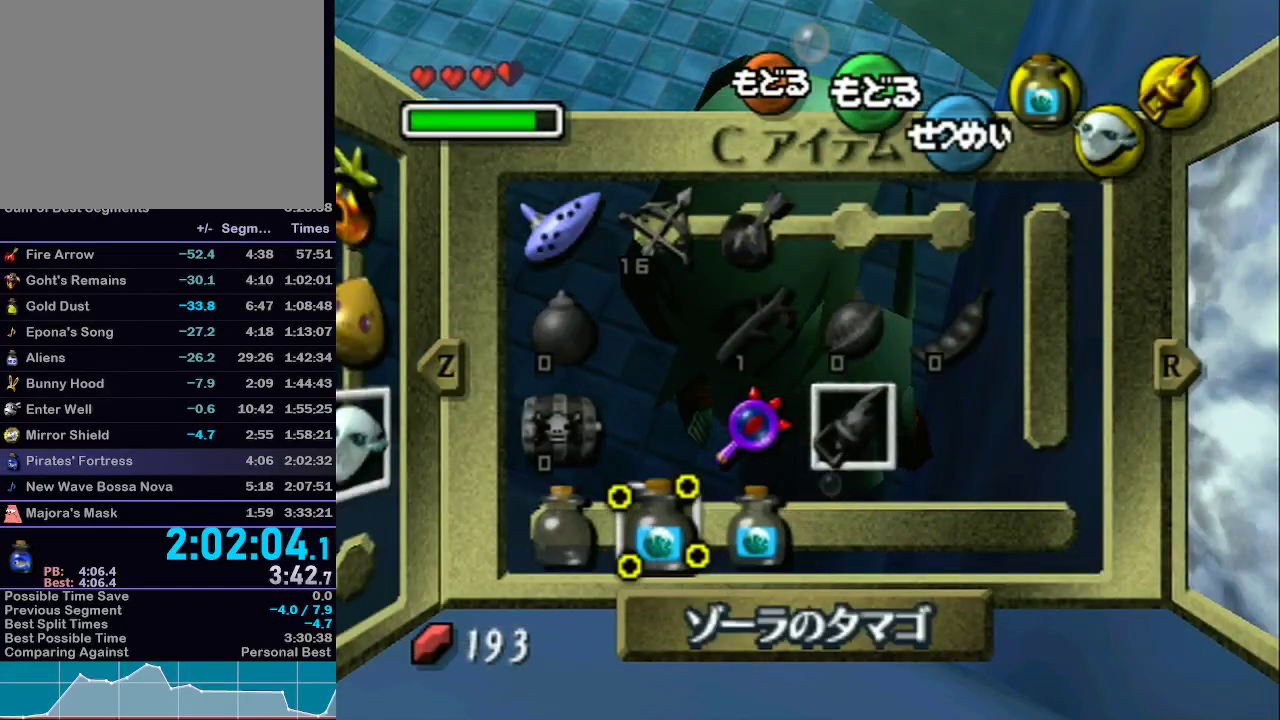
{"buttons": [], "left_stick": "center", "right_stick": "center", "events": [[17, "left_stick", "center"], [150, "left_stick", "left"], [217, "Y", "down"], [267, "Y", "up"], [267, "left_stick", "center"]]}
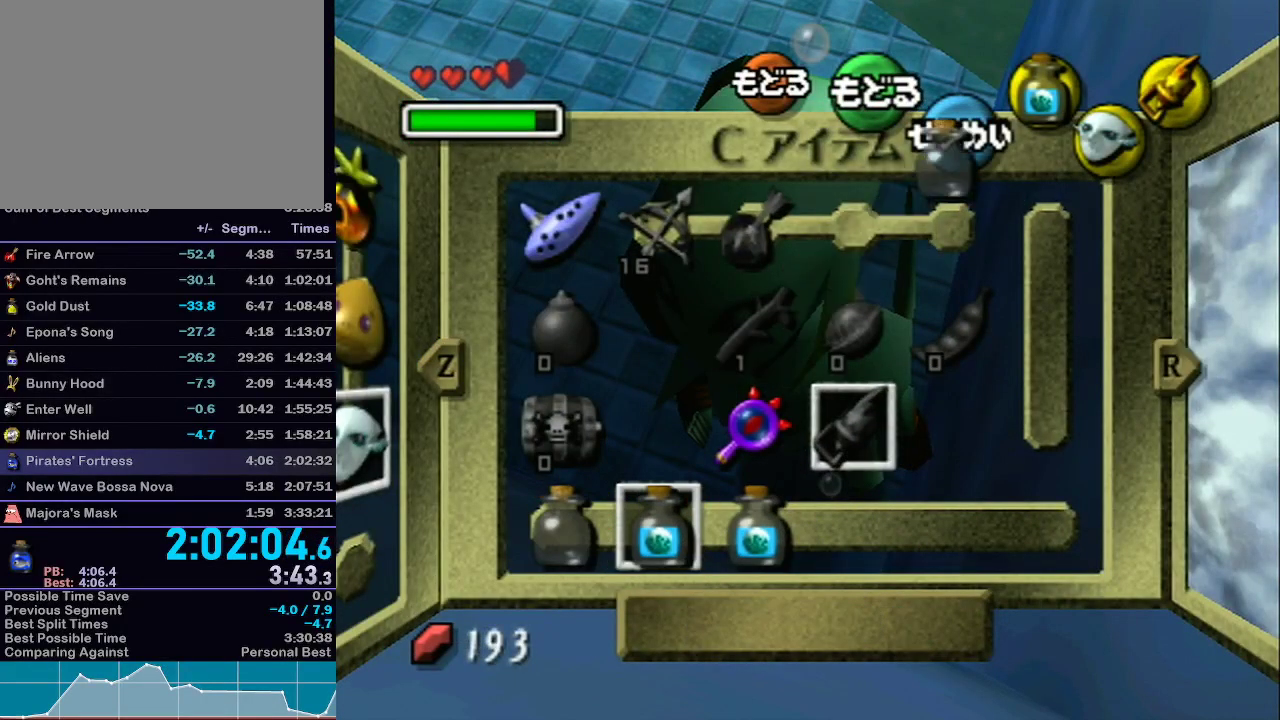
{"buttons": [], "left_stick": "center", "right_stick": "center", "events": [[117, "left_stick", "left"], [183, "left_stick", "right"], [250, "X", "down"], [300, "left_stick", "center"], [333, "X", "up"]]}
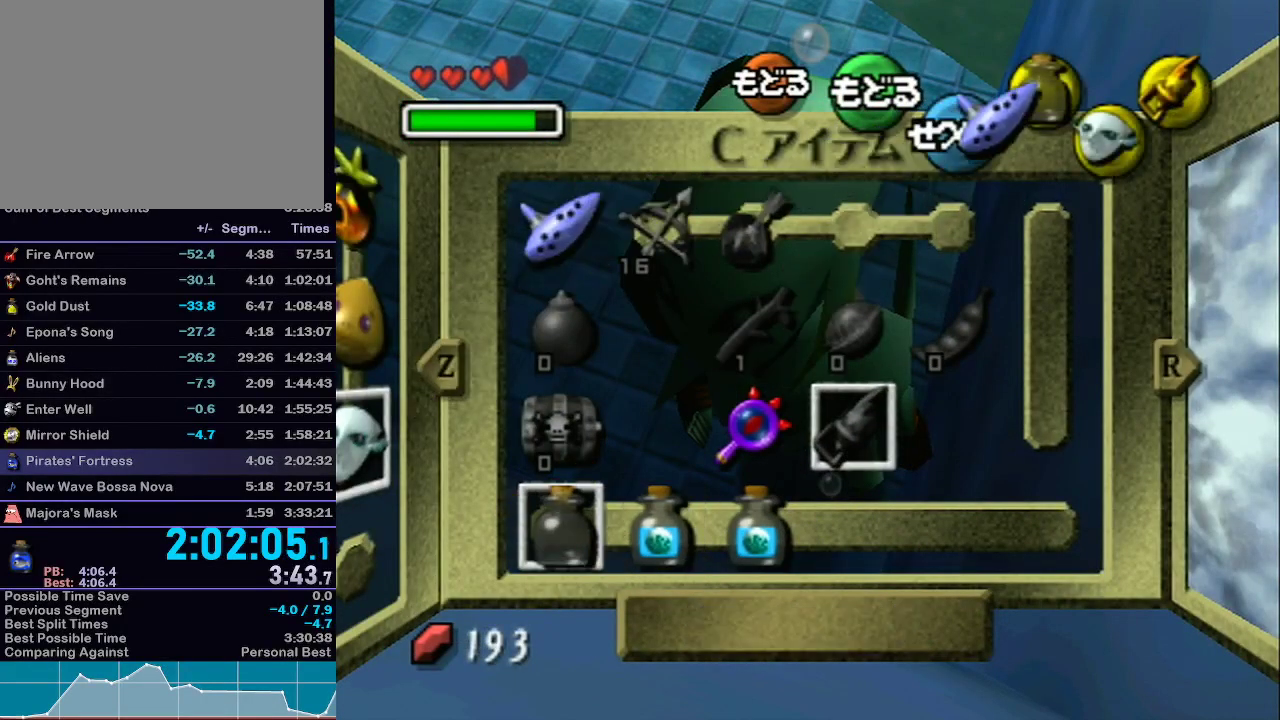
{"buttons": [], "left_stick": "left", "right_stick": "center", "events": [[217, "START", "down"], [400, "START", "up"], [467, "left_stick", "left"]]}
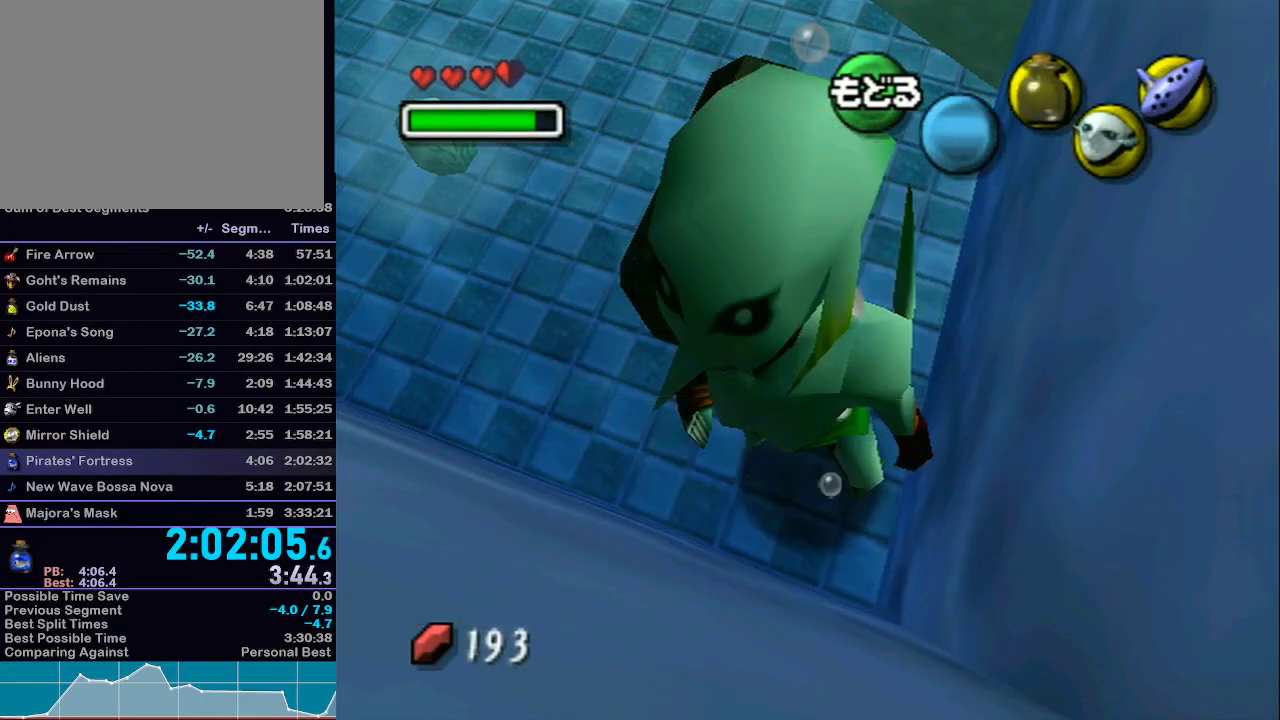
{"buttons": [], "left_stick": "left", "right_stick": "center", "events": [[217, "left_stick", "up-left"], [333, "left_stick", "left"]]}
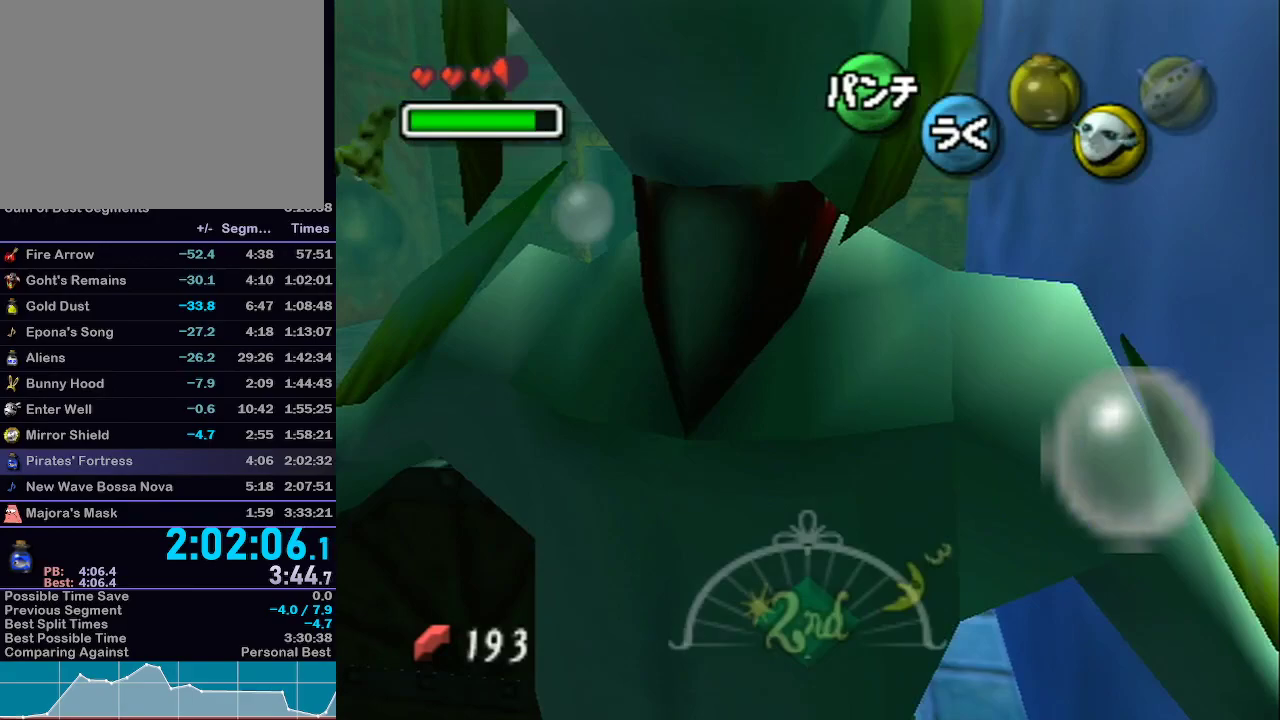
{"buttons": [], "left_stick": "up-left", "right_stick": "center", "events": [[83, "left_stick", "up-left"], [117, "Y", "down"], [217, "Y", "up"], [367, "left_stick", "left"], [483, "left_stick", "up-left"]]}
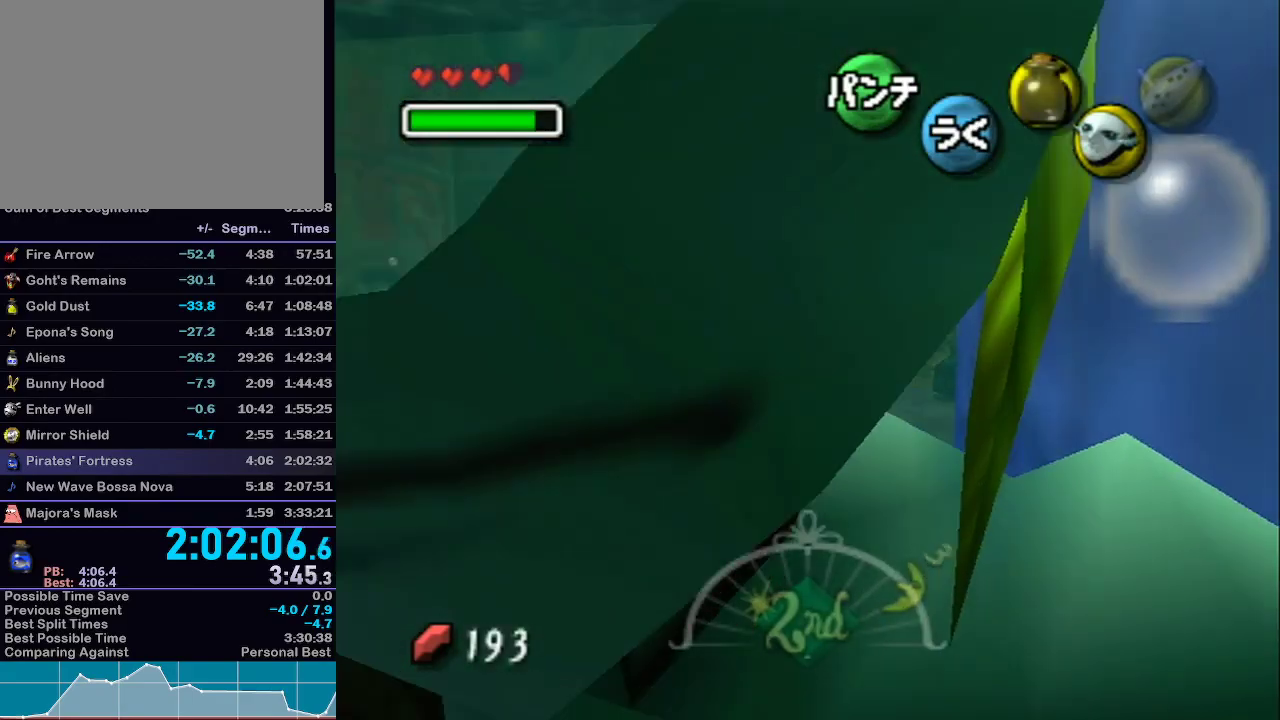
{"buttons": ["Y"], "left_stick": "up-left", "right_stick": "center", "events": [[217, "Y", "down"], [267, "Y", "up"], [333, "Y", "down"], [433, "Y", "up"], [500, "Y", "down"]]}
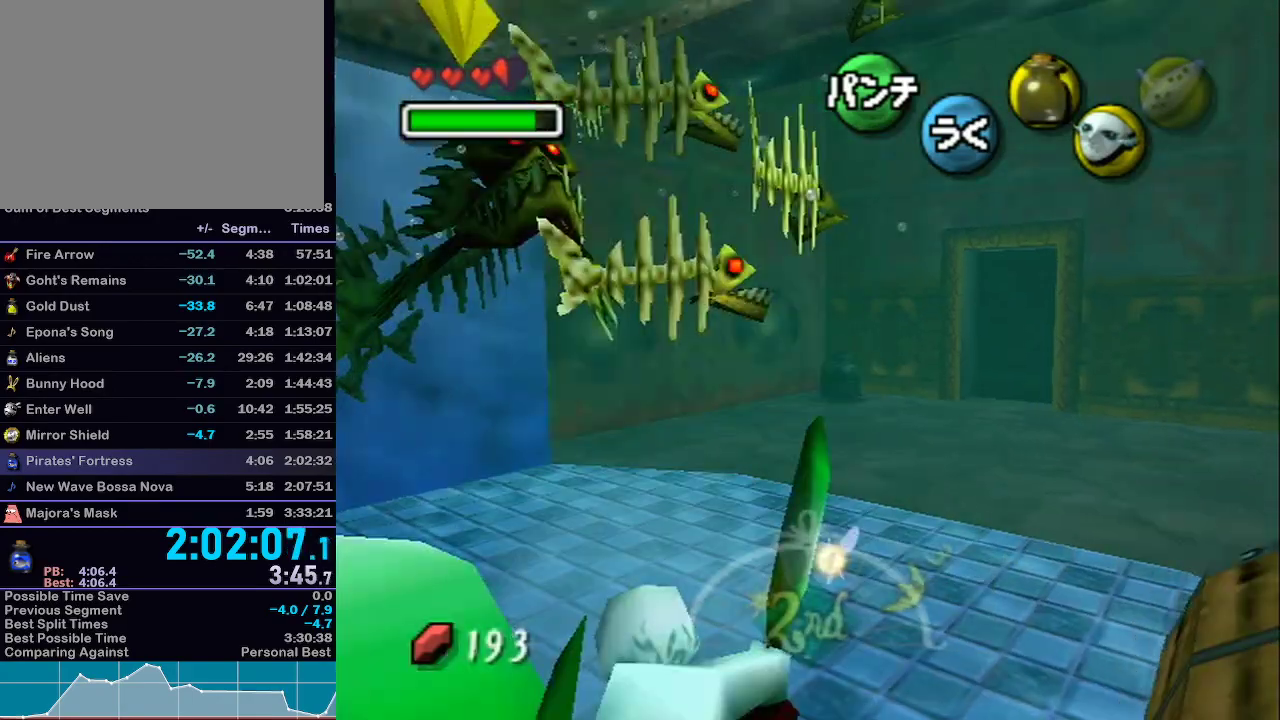
{"buttons": [], "left_stick": "center", "right_stick": "center", "events": [[117, "Y", "up"], [150, "left_stick", "center"], [183, "Y", "down"], [267, "Y", "up"], [367, "Y", "down"], [467, "Y", "up"]]}
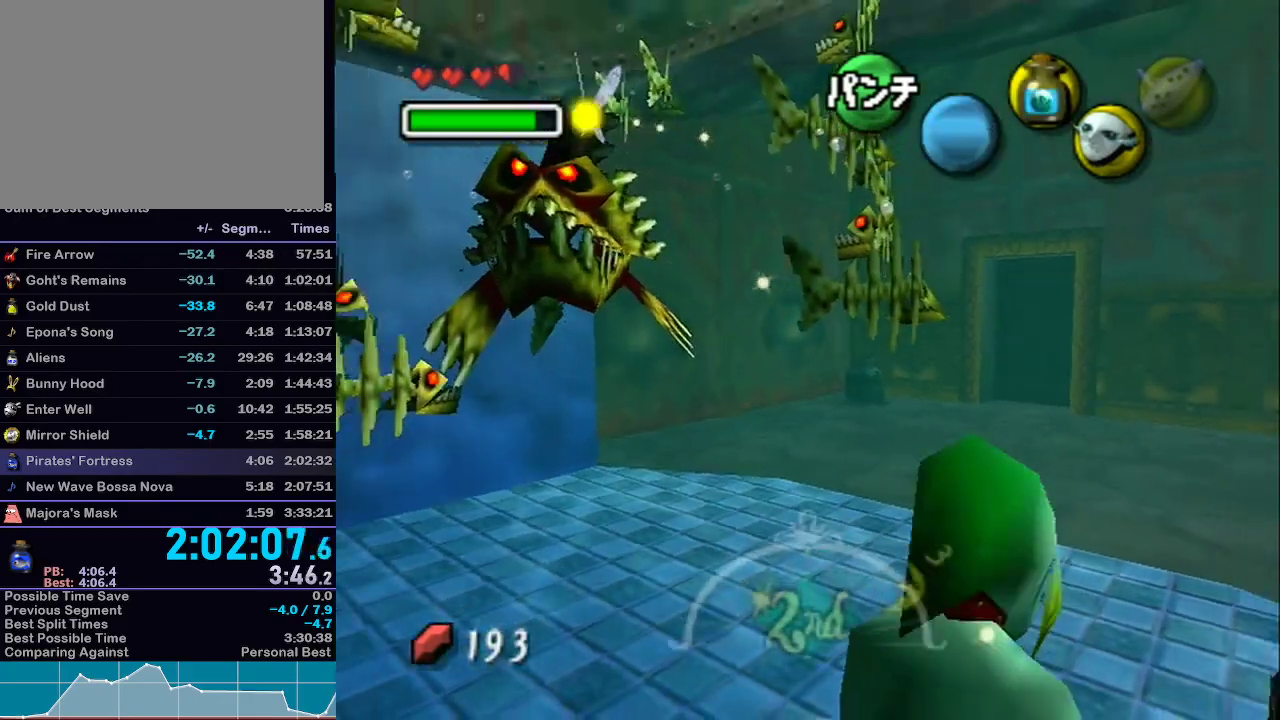
{"buttons": ["A"], "left_stick": "center", "right_stick": "center", "events": [[483, "A", "down"]]}
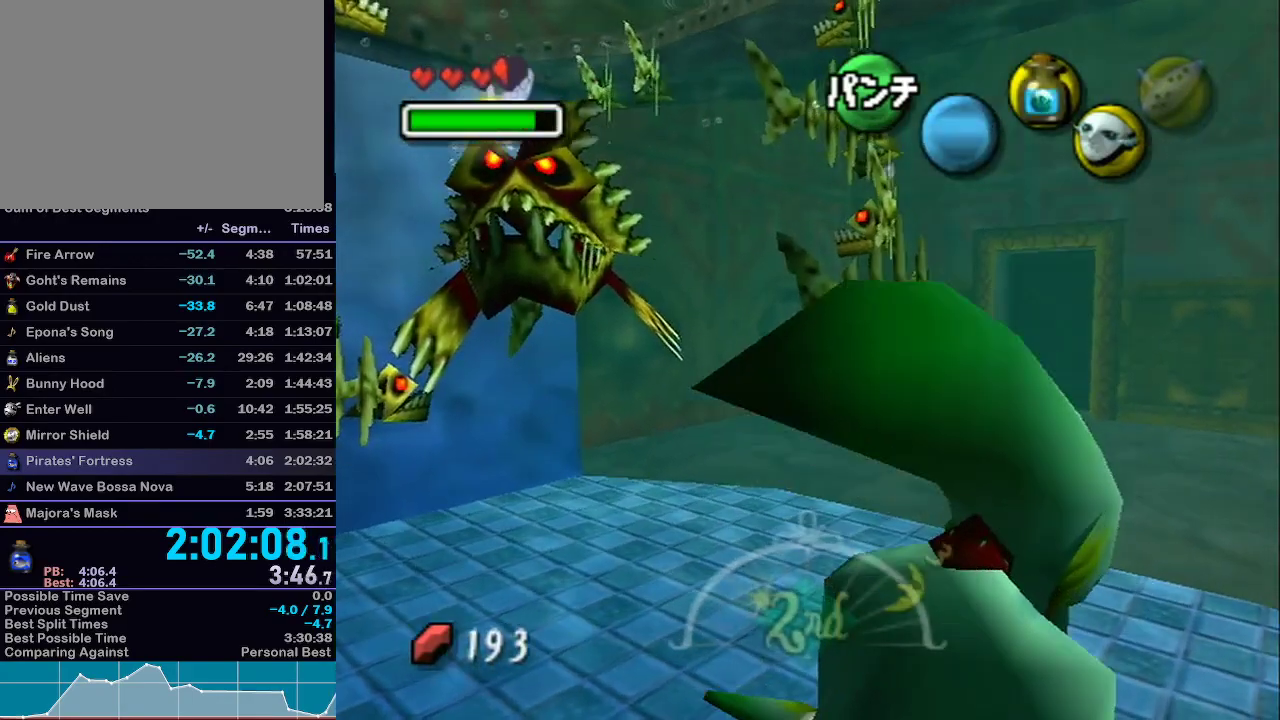
{"buttons": ["A", "B"], "left_stick": "center", "right_stick": "center", "events": [[233, "A", "up"], [350, "A", "down"], [367, "B", "down"], [417, "A", "up"], [500, "A", "down"]]}
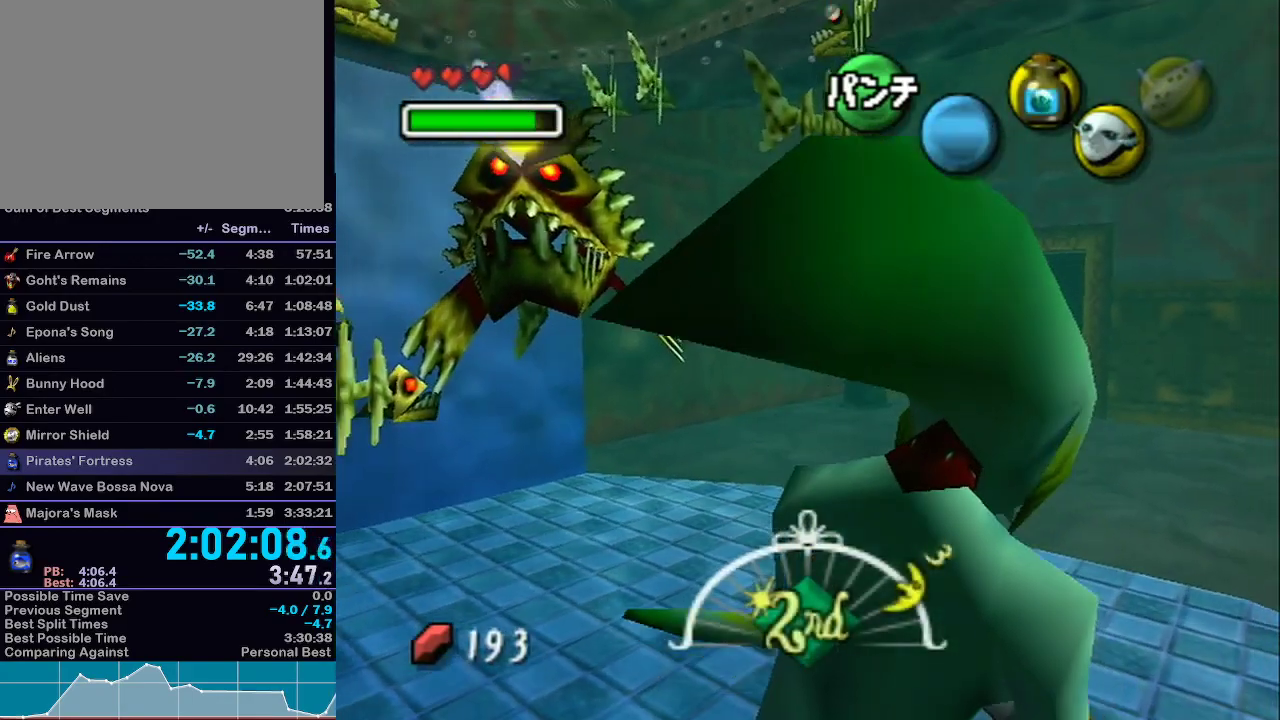
{"buttons": ["B"], "left_stick": "center", "right_stick": "center", "events": [[50, "A", "up"], [183, "A", "down"], [183, "B", "up"], [217, "A", "up"], [217, "B", "down"], [367, "A", "down"], [433, "A", "up"]]}
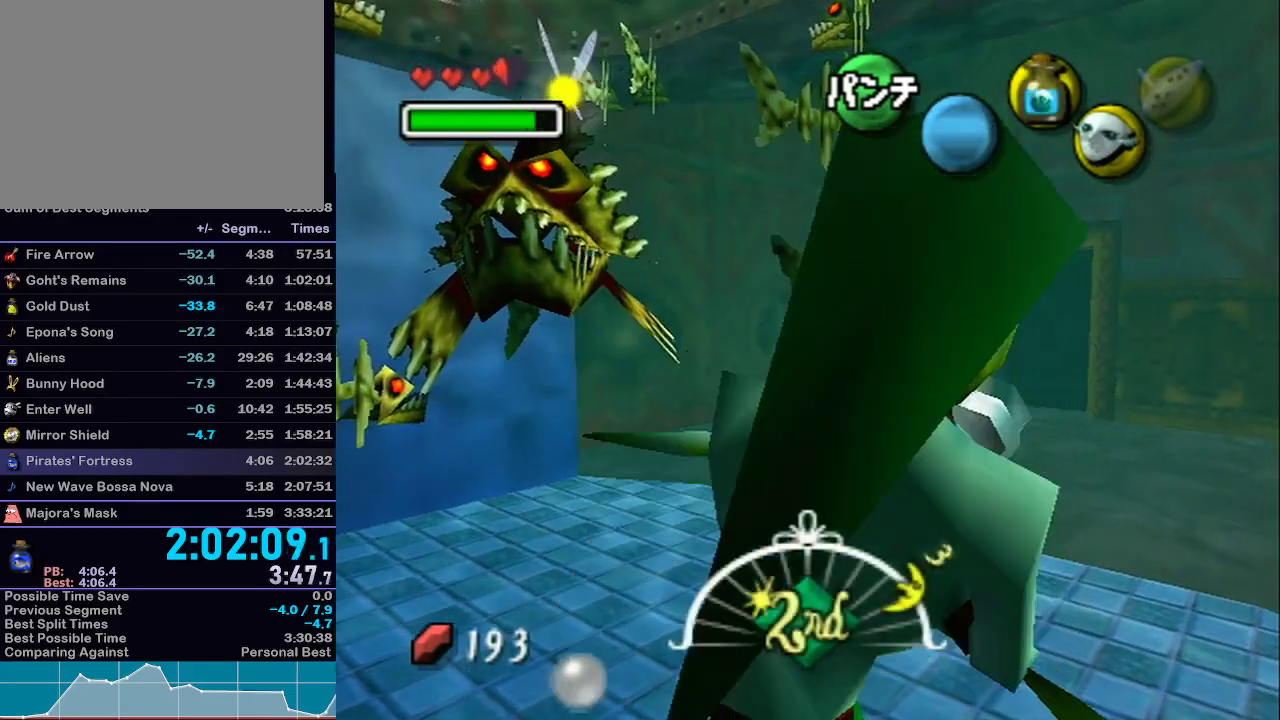
{"buttons": [], "left_stick": "center", "right_stick": "center", "events": [[117, "B", "up"]]}
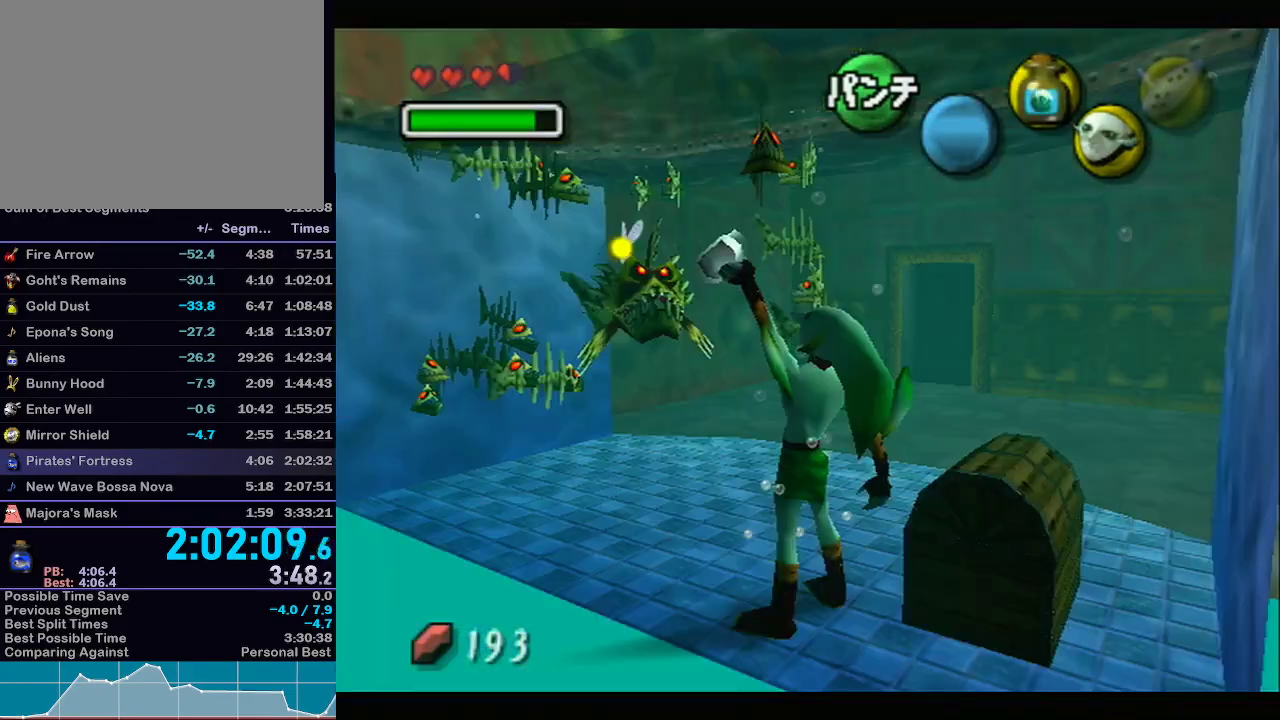
{"buttons": ["A"], "left_stick": "up-right", "right_stick": "center", "events": [[250, "A", "down"], [317, "A", "up"], [317, "left_stick", "up-right"], [400, "A", "down"], [450, "A", "up"], [483, "A", "down"]]}
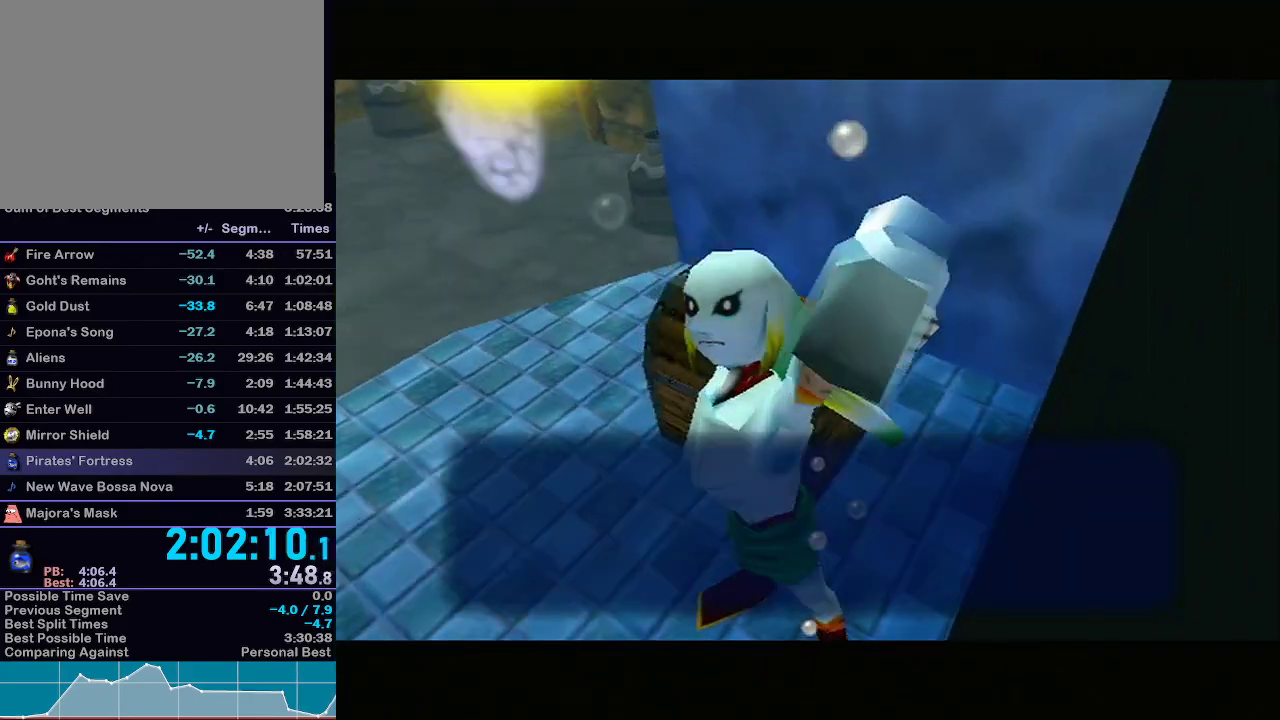
{"buttons": [], "left_stick": "up-right", "right_stick": "center", "events": [[50, "A", "up"], [117, "A", "down"], [150, "A", "up"], [250, "A", "down"], [267, "A", "up"]]}
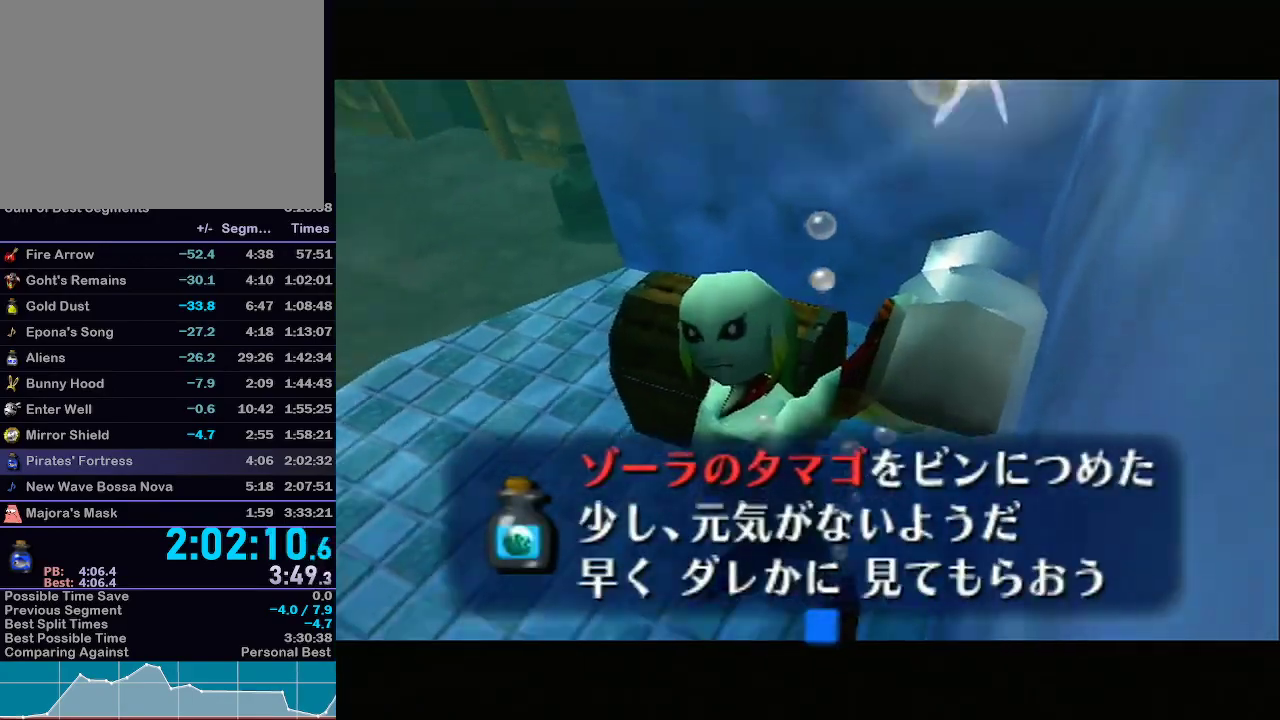
{"buttons": ["A"], "left_stick": "up-right", "right_stick": "center", "events": [[67, "A", "down"], [150, "A", "up"], [433, "A", "down"]]}
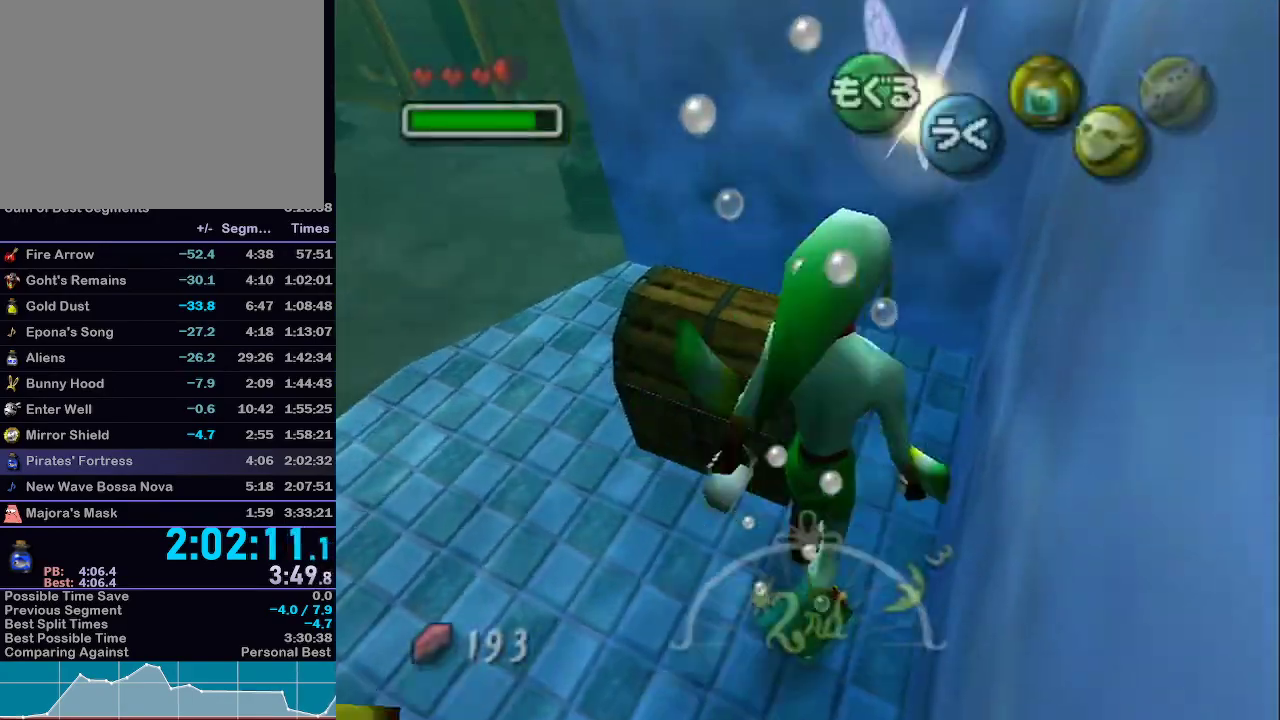
{"buttons": [], "left_stick": "up-right", "right_stick": "center", "events": [[17, "A", "up"]]}
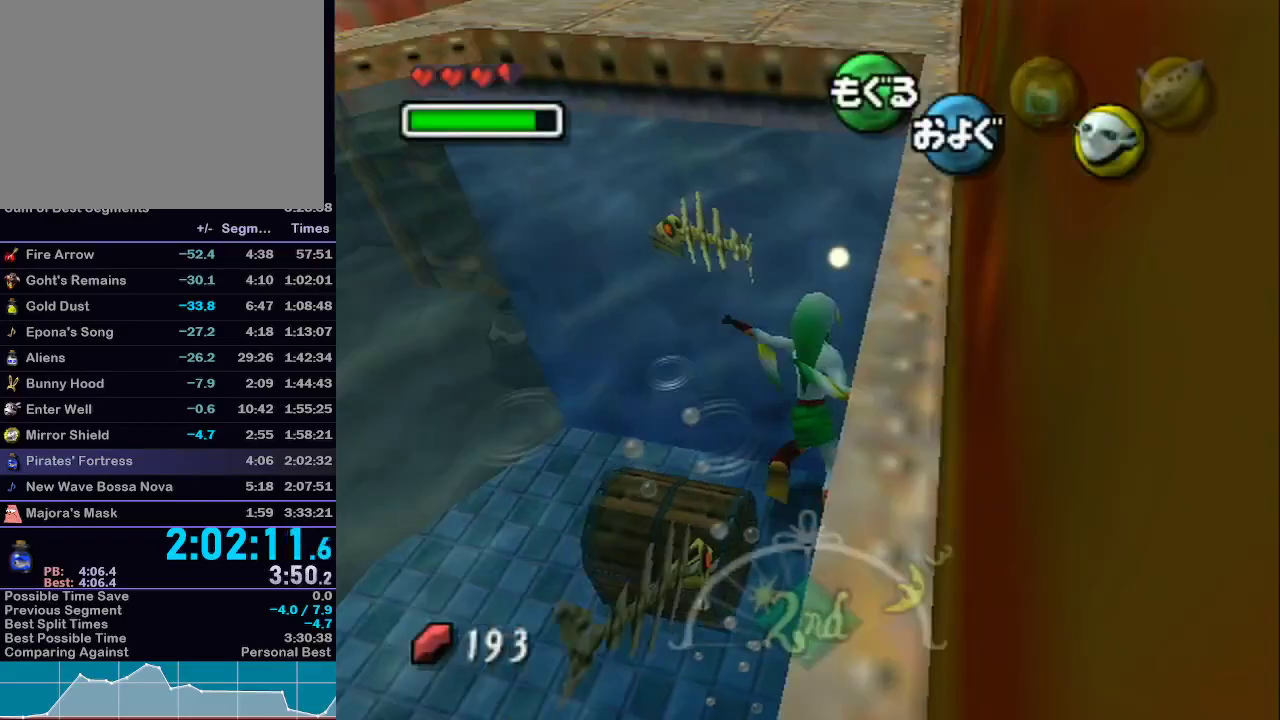
{"buttons": [], "left_stick": "up-right", "right_stick": "center", "events": []}
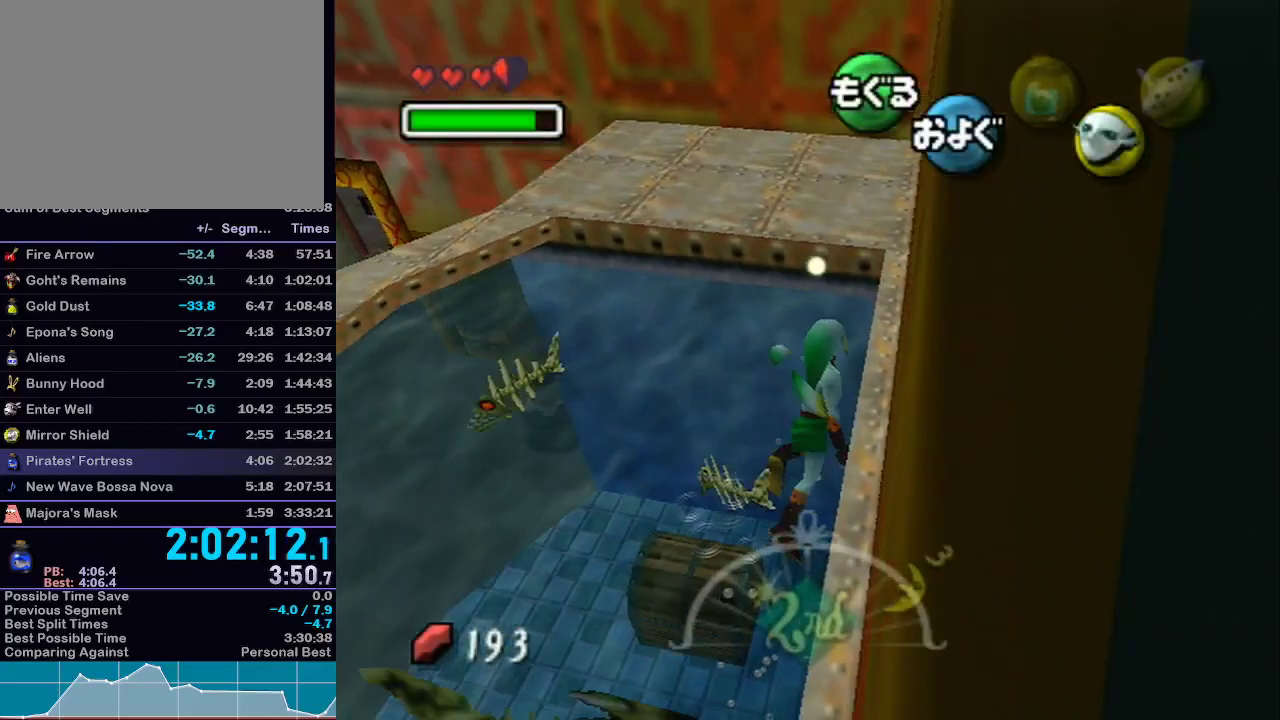
{"buttons": [], "left_stick": "up-right", "right_stick": "center", "events": [[333, "A", "down"], [450, "A", "up"]]}
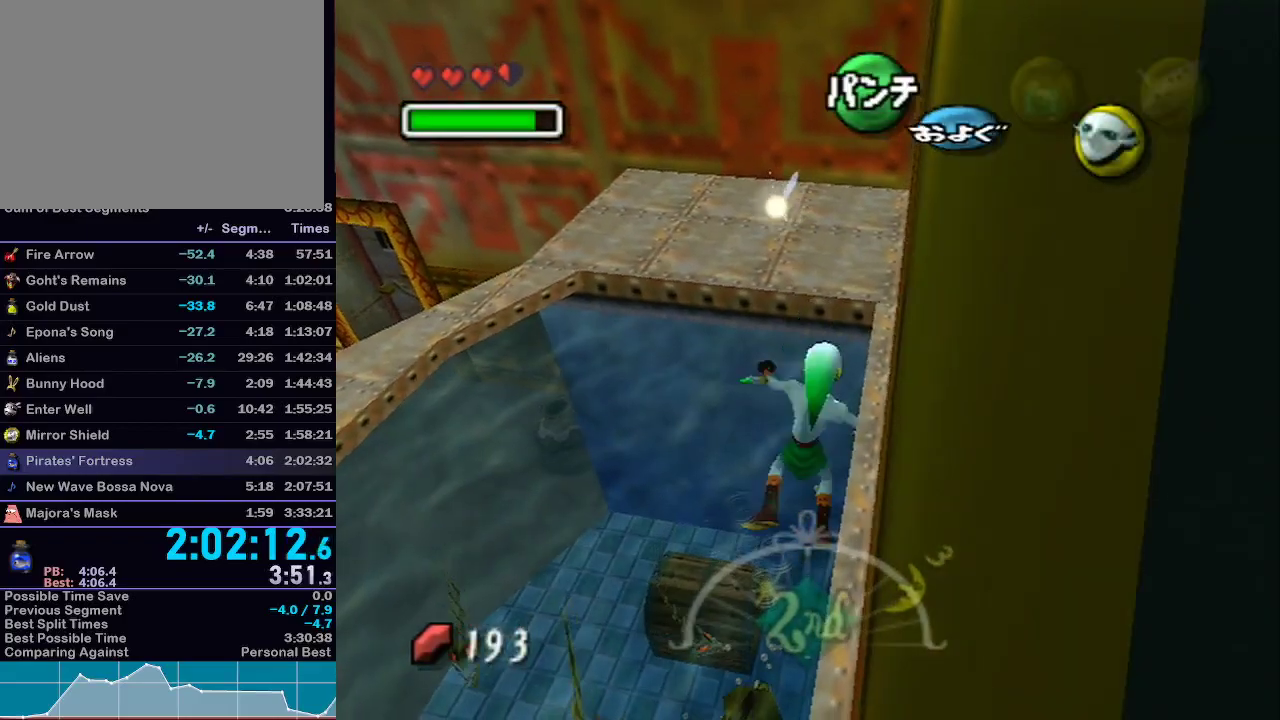
{"buttons": [], "left_stick": "up-right", "right_stick": "center", "events": []}
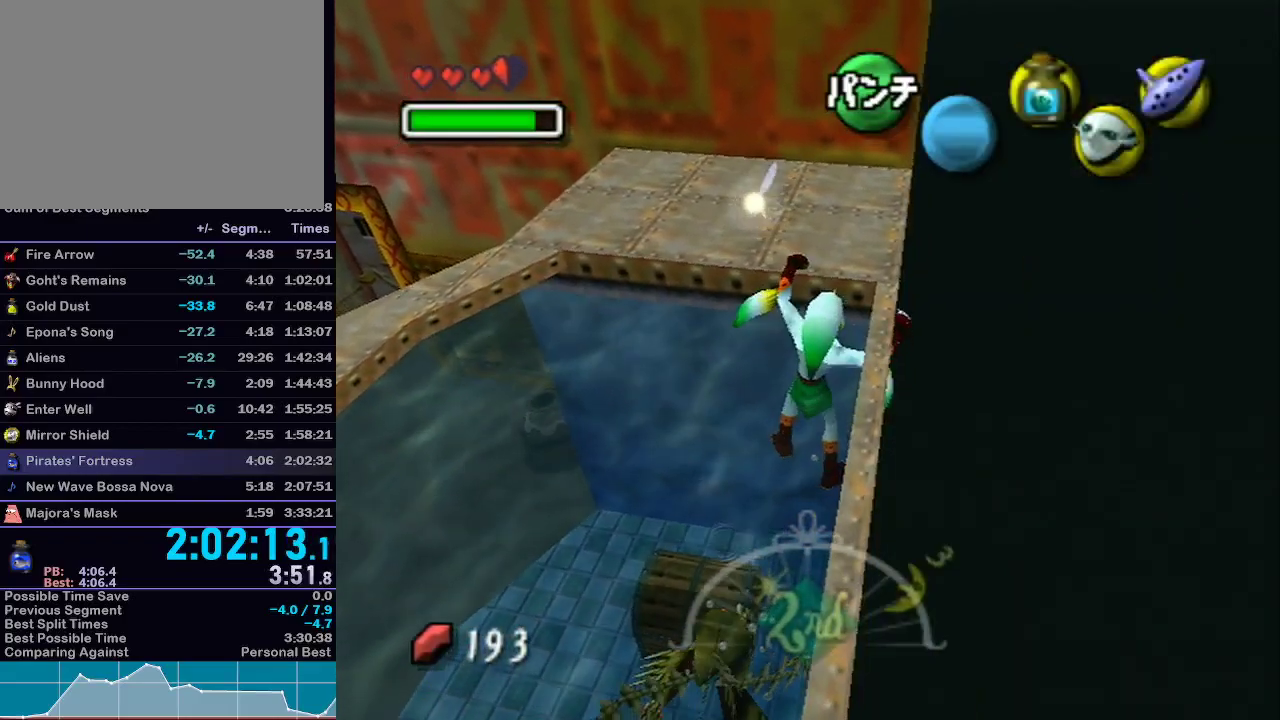
{"buttons": [], "left_stick": "up-right", "right_stick": "center", "events": [[367, "X", "down"], [433, "X", "up"], [467, "X", "down"], [483, "X", "up"]]}
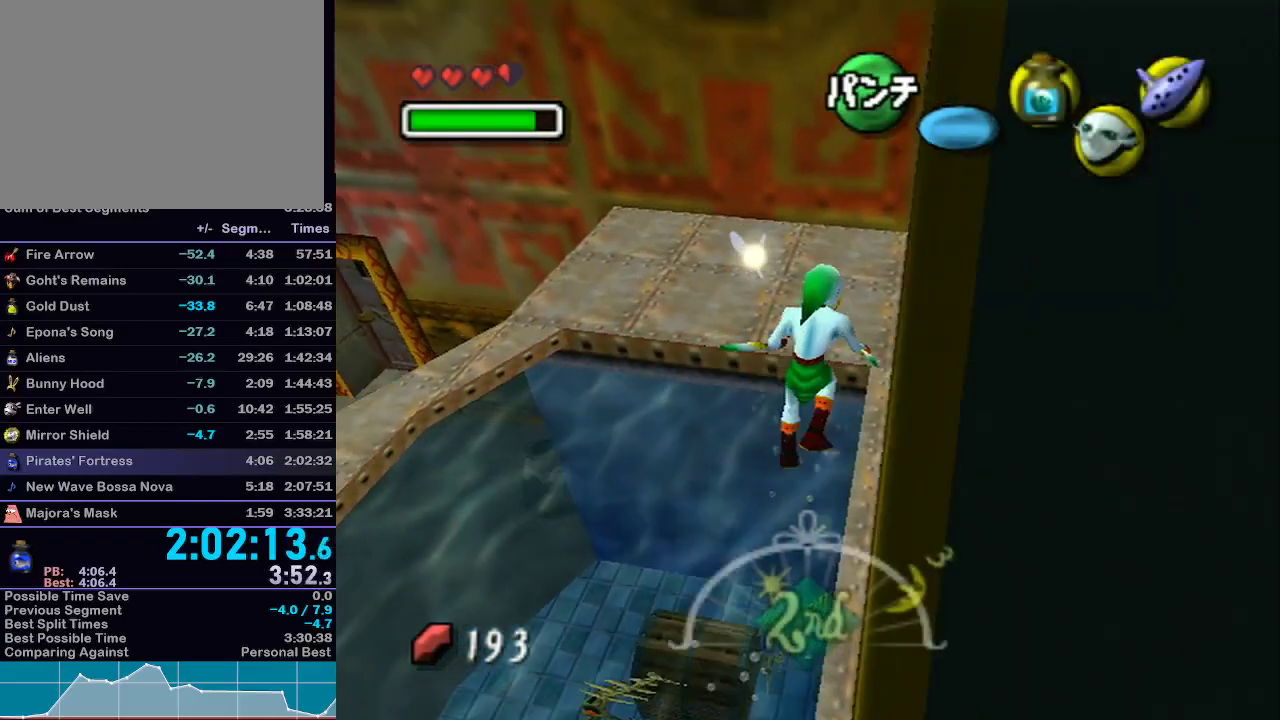
{"buttons": ["X"], "left_stick": "up-right", "right_stick": "center", "events": [[50, "X", "down"], [83, "X", "up"], [250, "X", "down"], [317, "X", "up"], [367, "X", "down"], [400, "X", "up"], [467, "X", "down"]]}
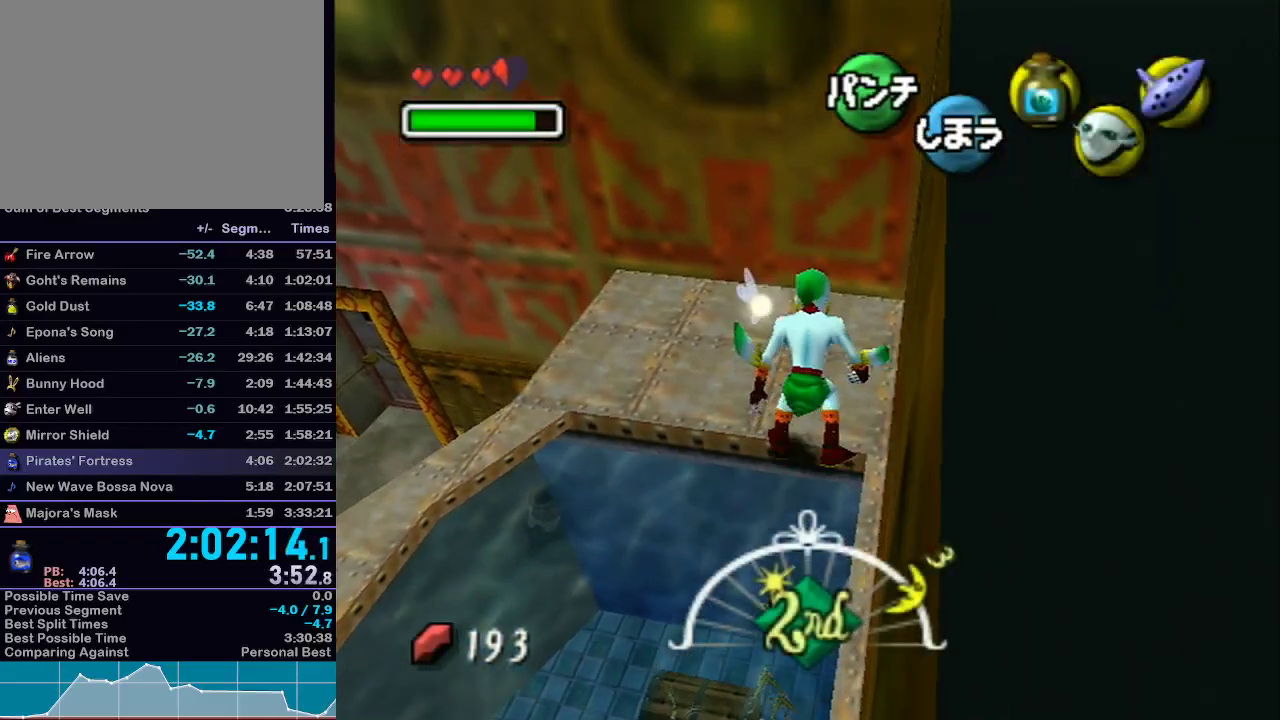
{"buttons": [], "left_stick": "center", "right_stick": "center", "events": [[17, "X", "up"], [83, "X", "down"], [117, "X", "up"], [217, "X", "down"], [233, "X", "up"], [467, "left_stick", "center"]]}
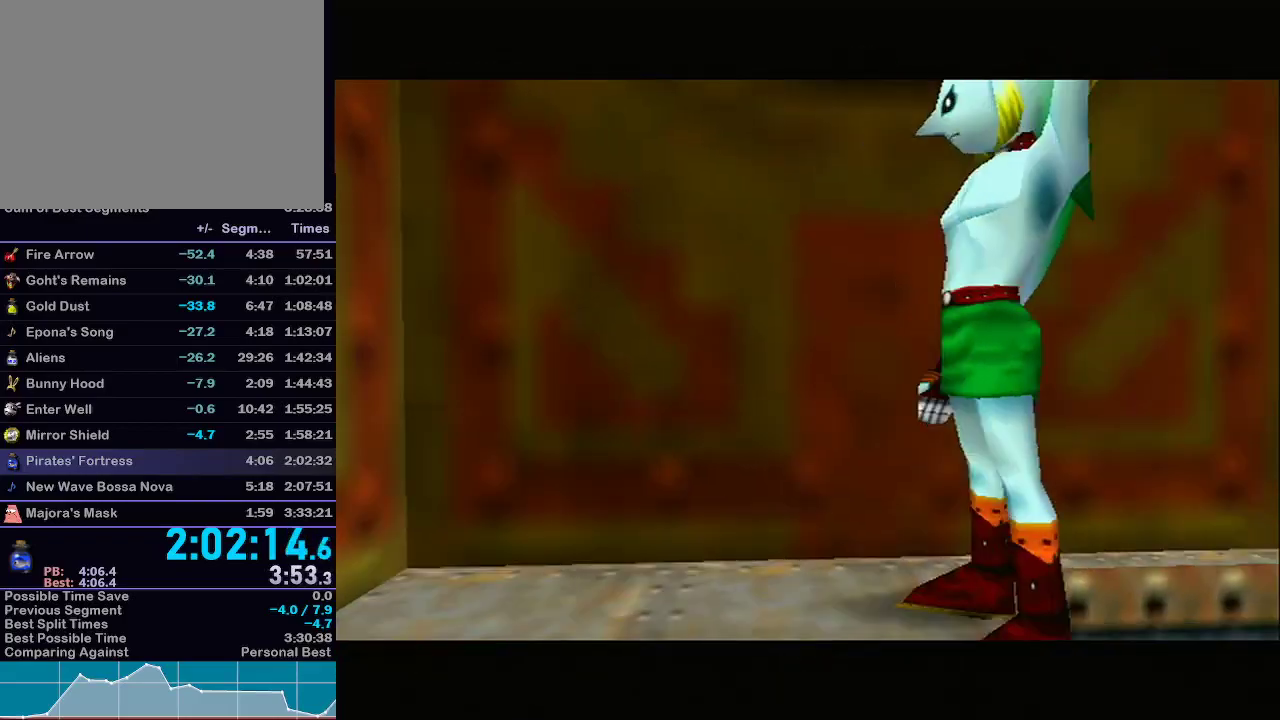
{"buttons": [], "left_stick": "center", "right_stick": "center", "events": []}
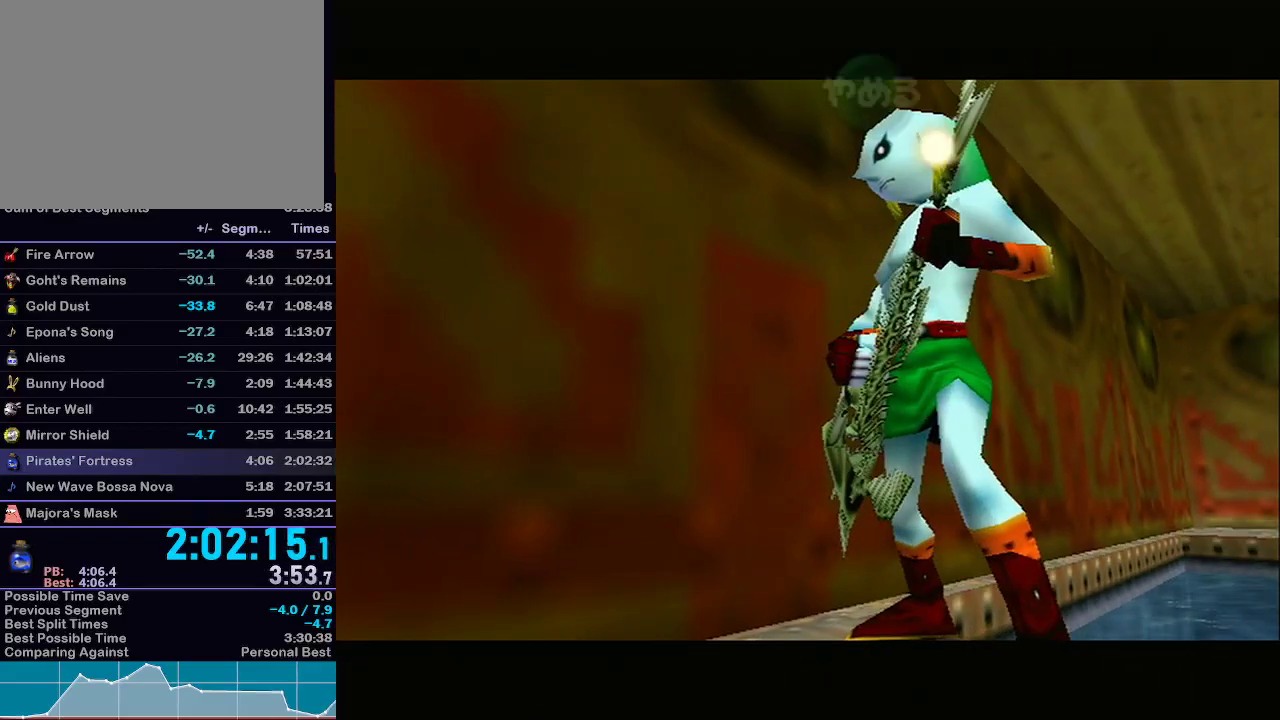
{"buttons": [], "left_stick": "center", "right_stick": "up", "events": [[83, "Z", "down"], [217, "Y", "down"], [233, "Z", "up"], [400, "right_stick", "up"], [433, "Y", "up"]]}
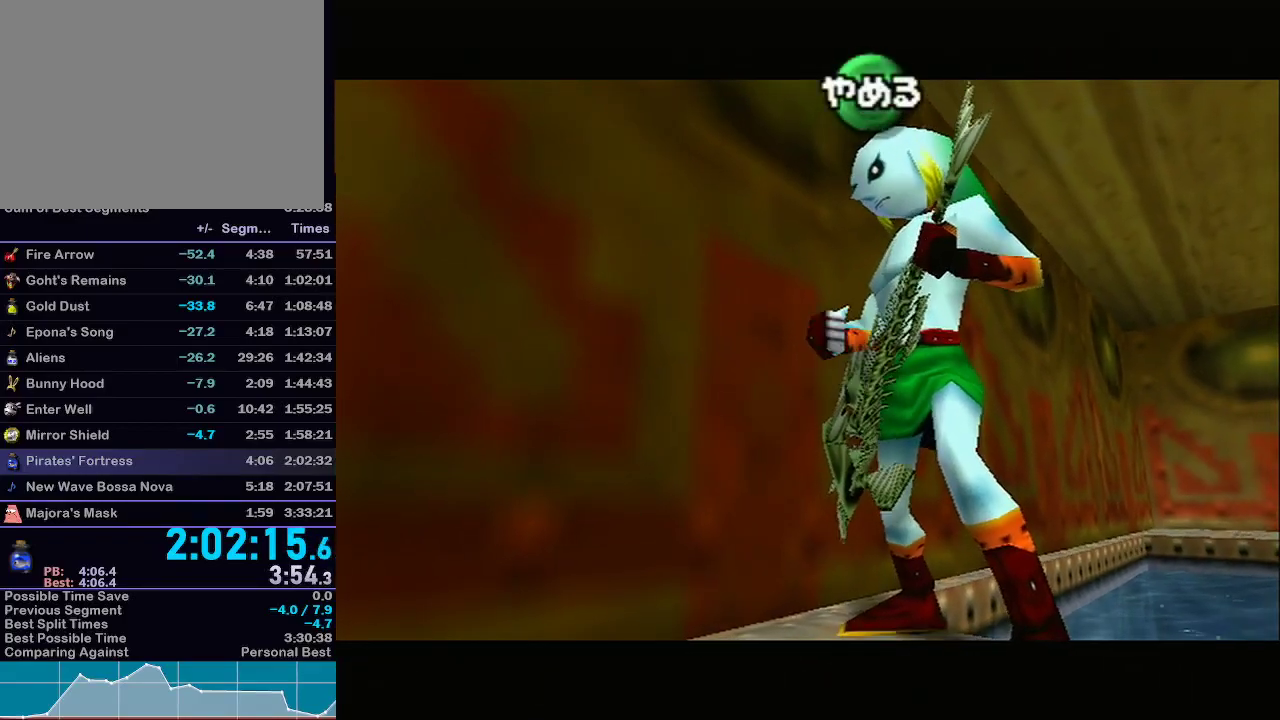
{"buttons": [], "left_stick": "center", "right_stick": "center", "events": [[33, "Z", "down"], [33, "right_stick", "center"], [117, "Y", "down"], [150, "Z", "up"], [283, "right_stick", "up"], [317, "Y", "up"], [433, "right_stick", "center"]]}